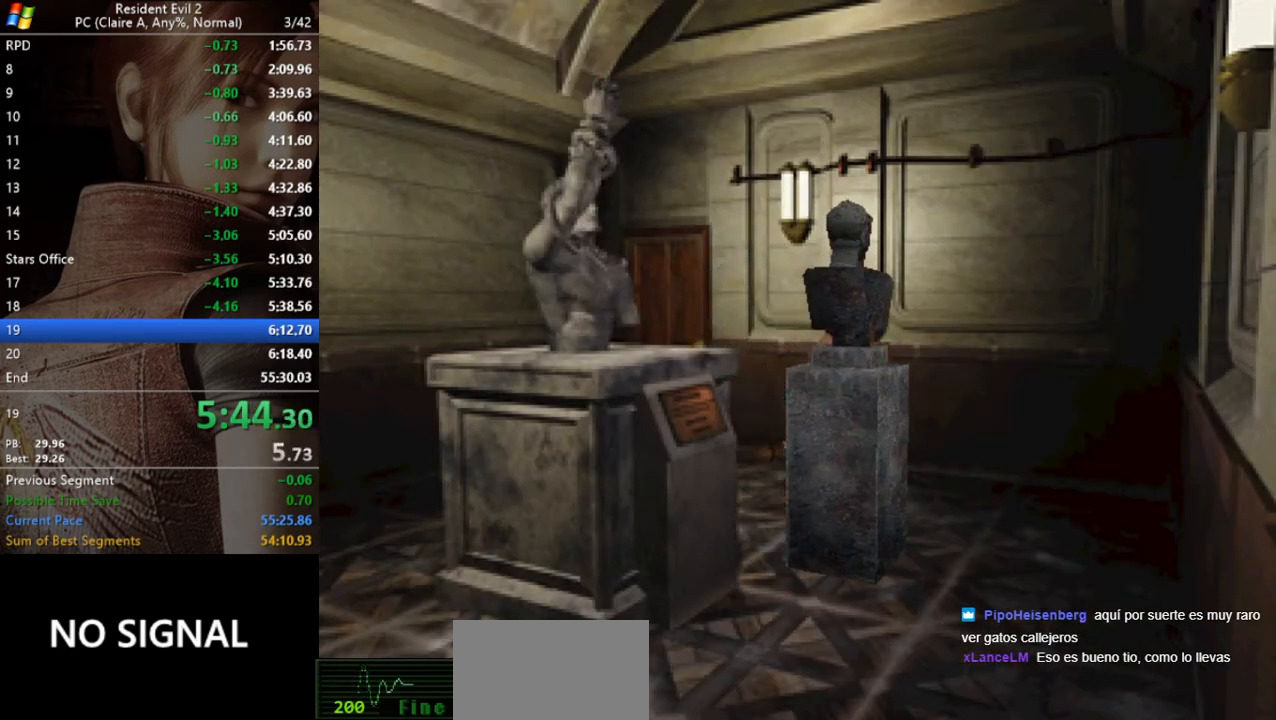
Gameplay with keyboard; each line is a JSON object with the keys held at the frame after it. "events" lists presses ("down") and releases ("up") of "a", "act", "aim", "d", "inv", "run", "s", "space" and "w" between this image and that frame as [ms after this image, input, new state], when the widget could be followed in between. No other keys are recorded. Mouse input is not recorded. Key names are as the overlay labels them; some are game actions (e.g. jump) rather than physical keys.
{"keys": ["d"], "events": [[133, "d", "down"], [133, "run", "up"], [133, "w", "up"]]}
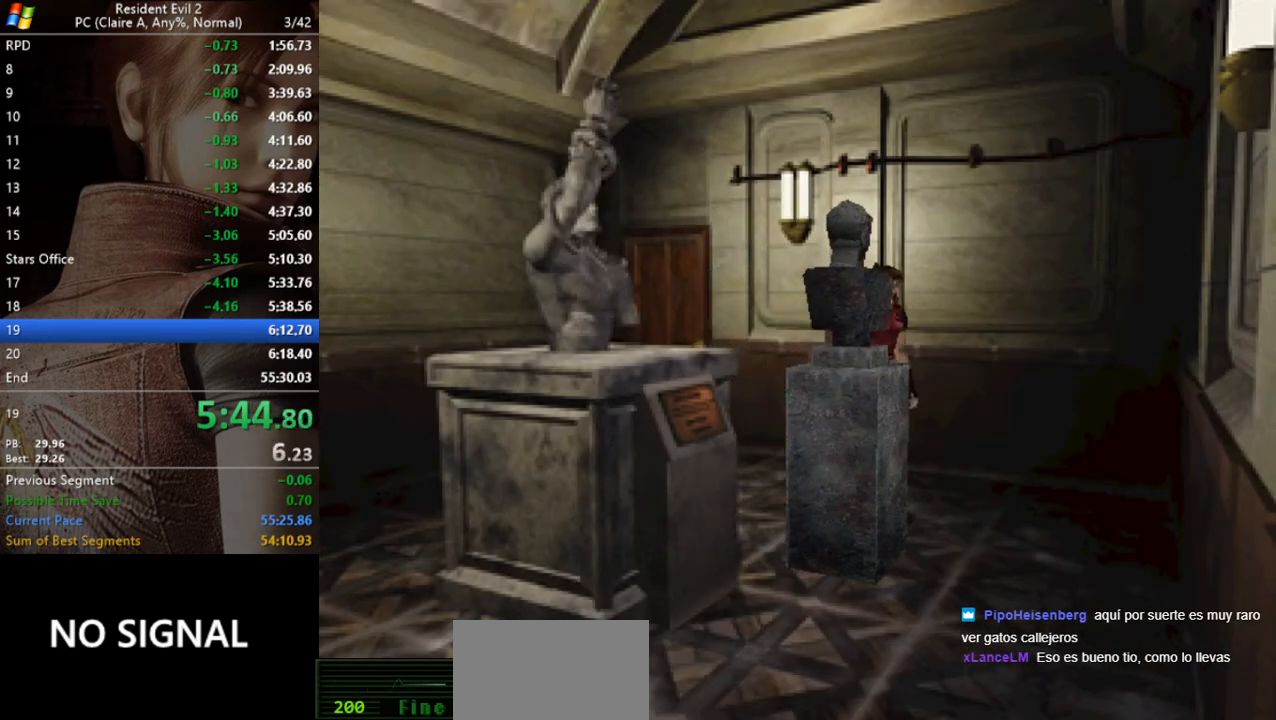
{"keys": ["w"], "events": [[233, "w", "down"], [300, "d", "up"]]}
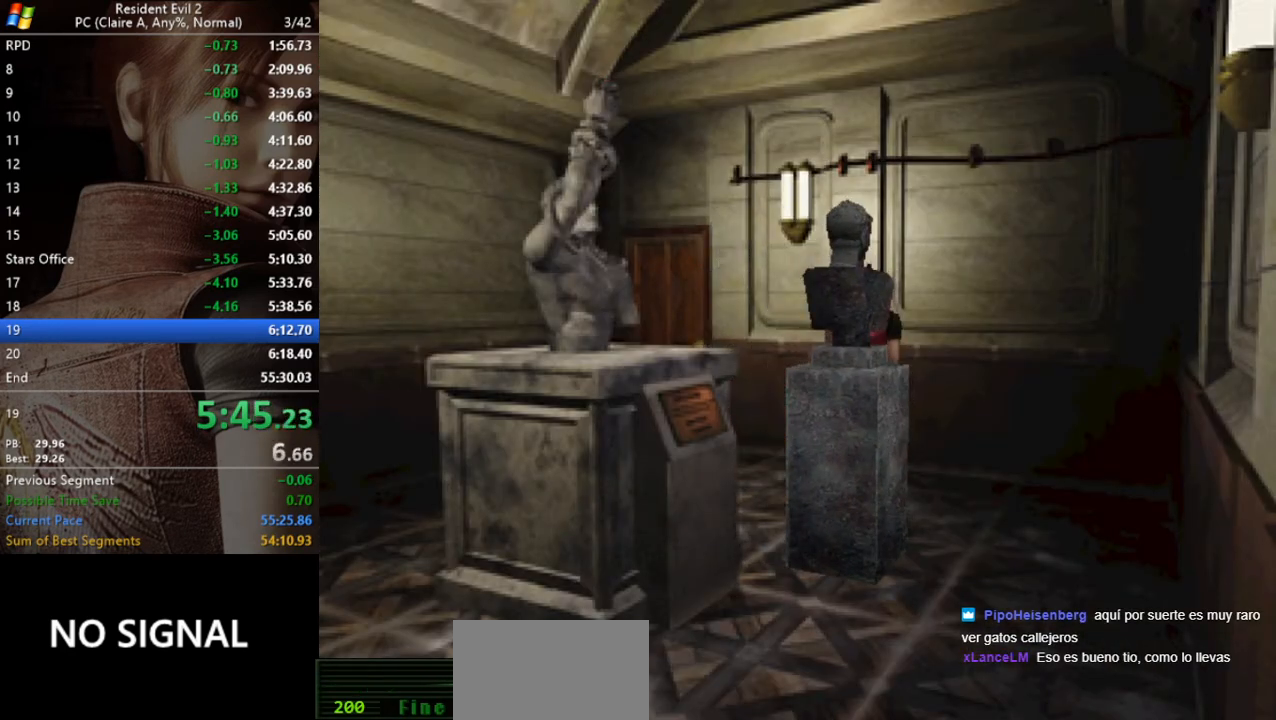
{"keys": ["w"], "events": [[167, "a", "down"], [333, "a", "up"]]}
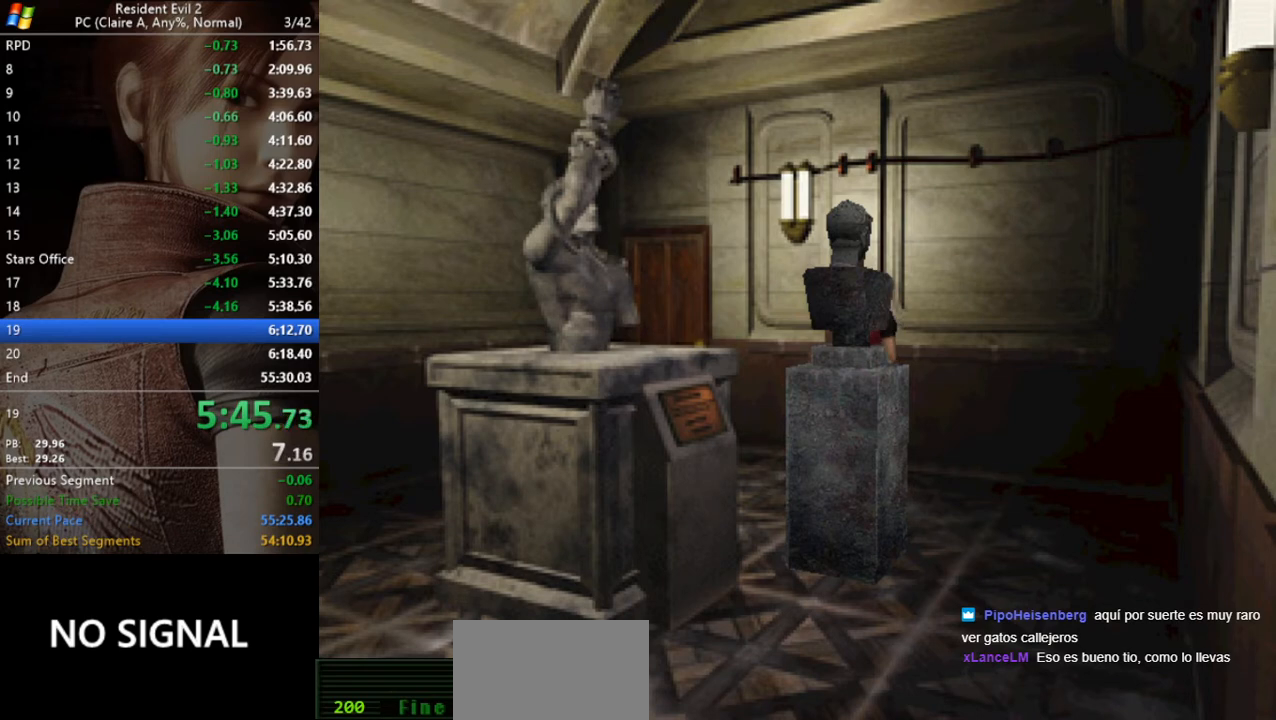
{"keys": ["w"], "events": []}
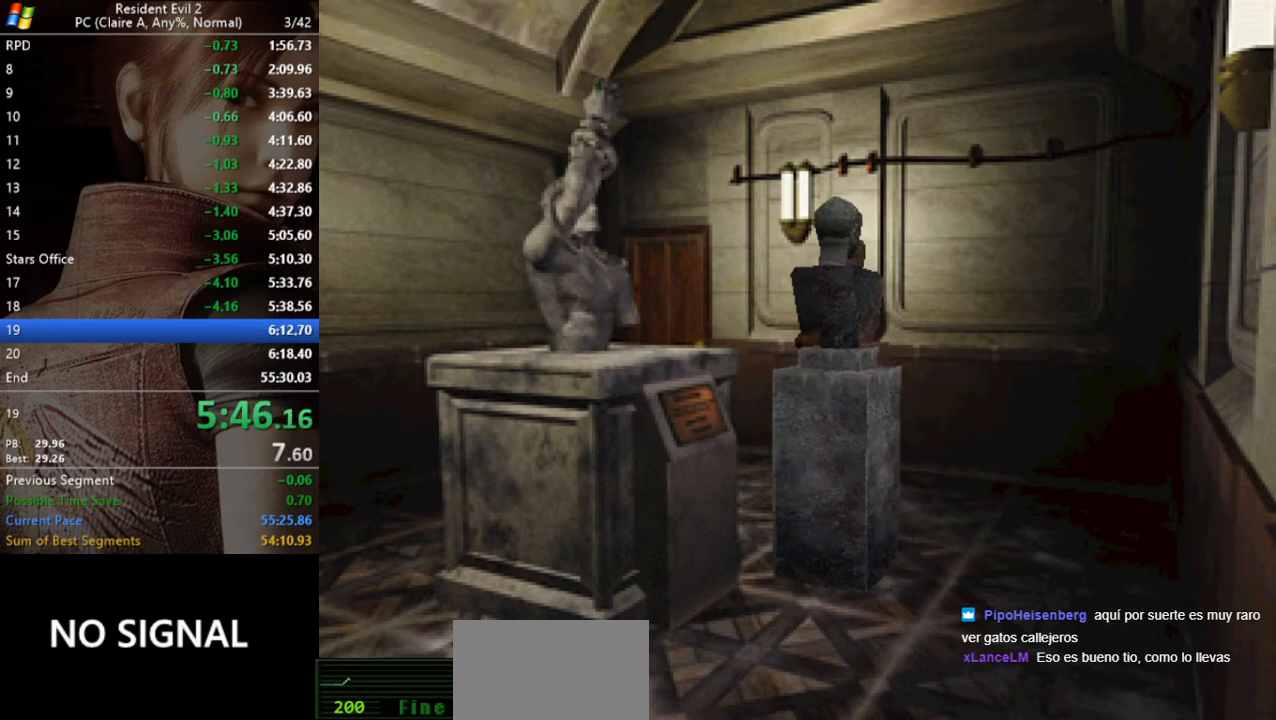
{"keys": ["w"], "events": []}
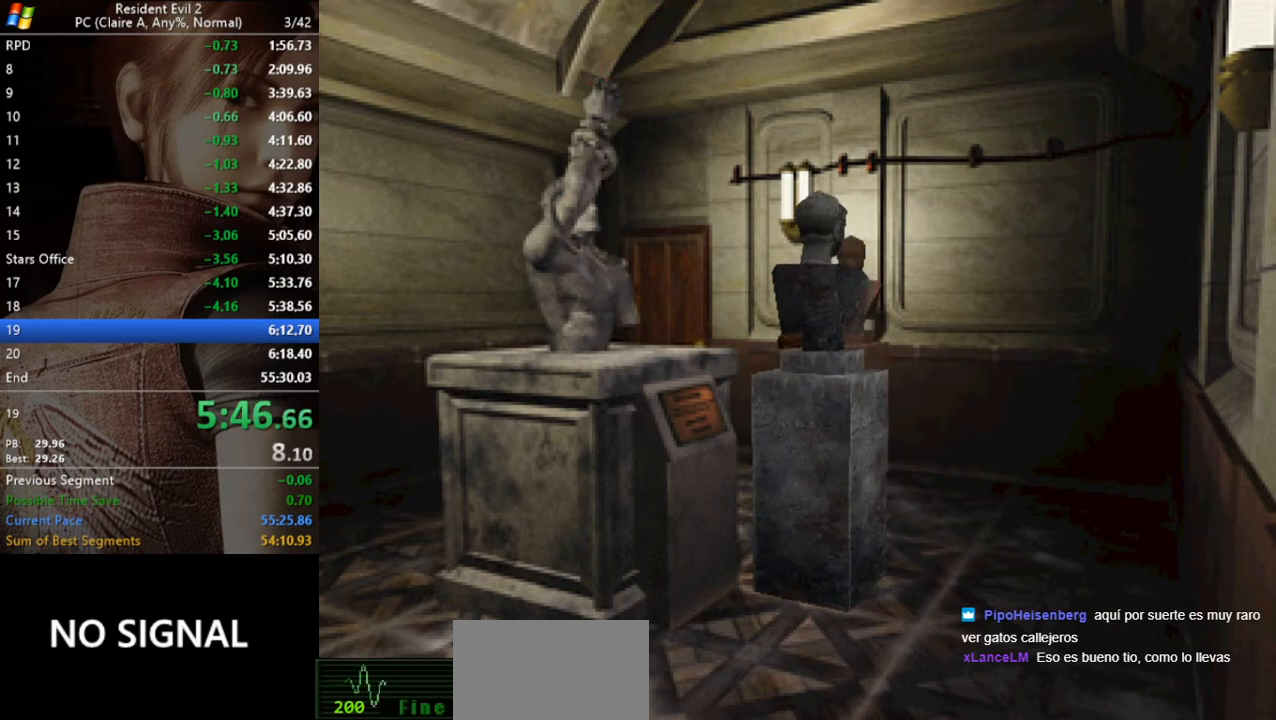
{"keys": ["w"], "events": []}
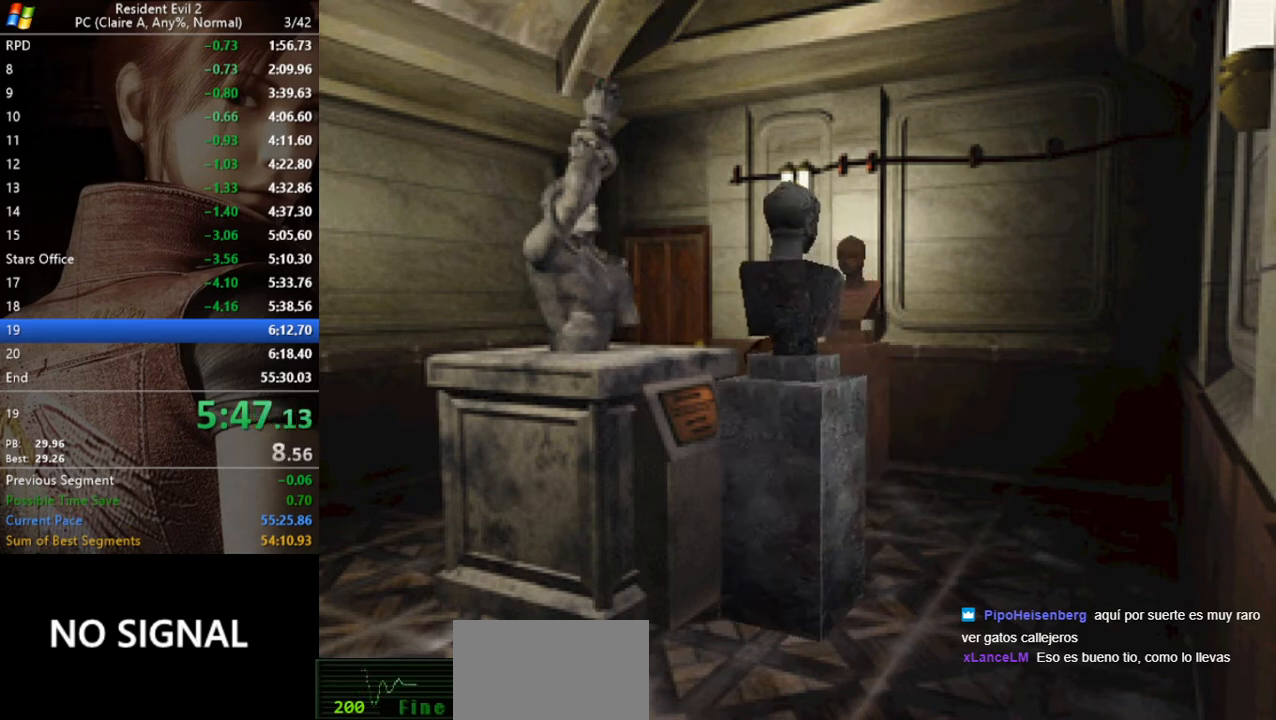
{"keys": ["w"], "events": []}
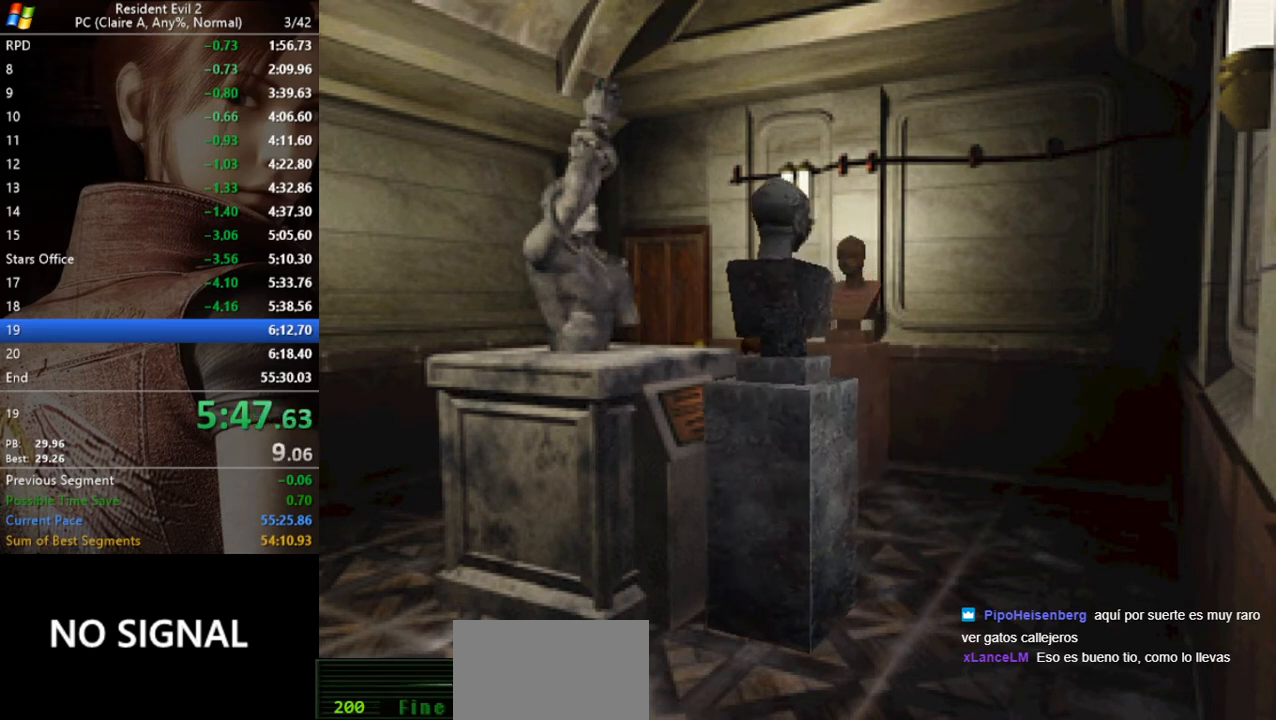
{"keys": ["w"], "events": []}
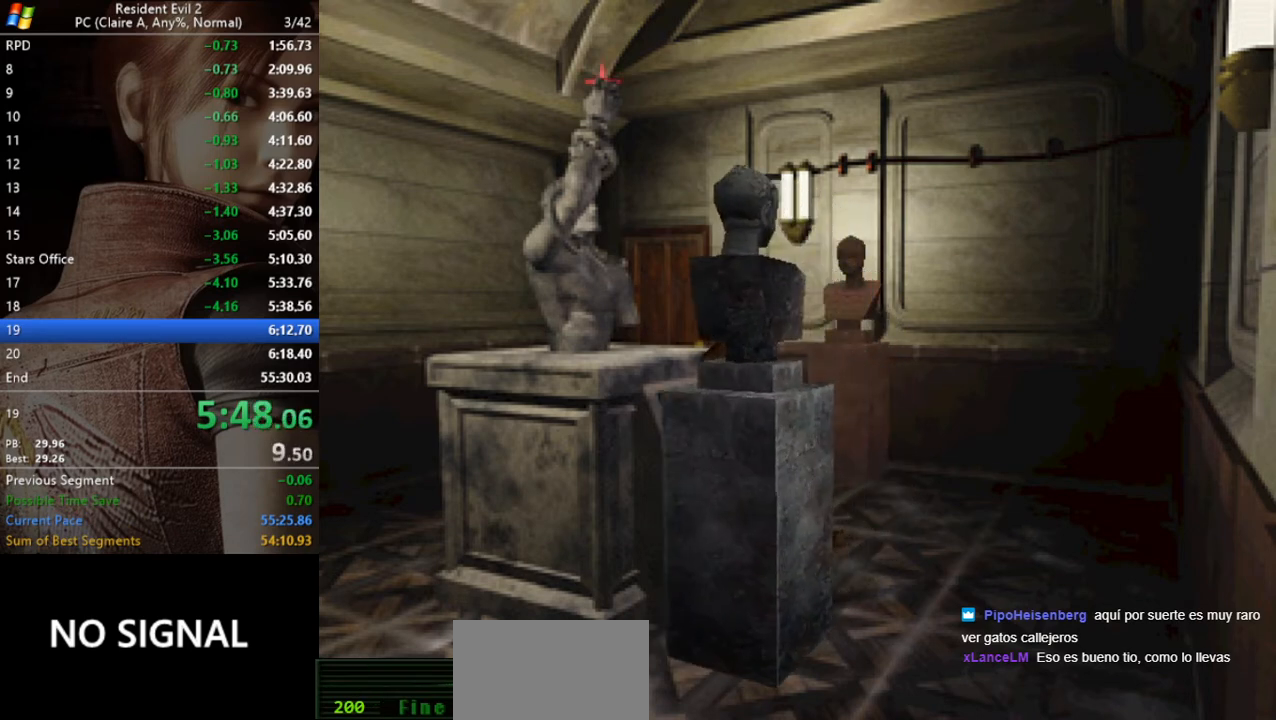
{"keys": ["w"], "events": []}
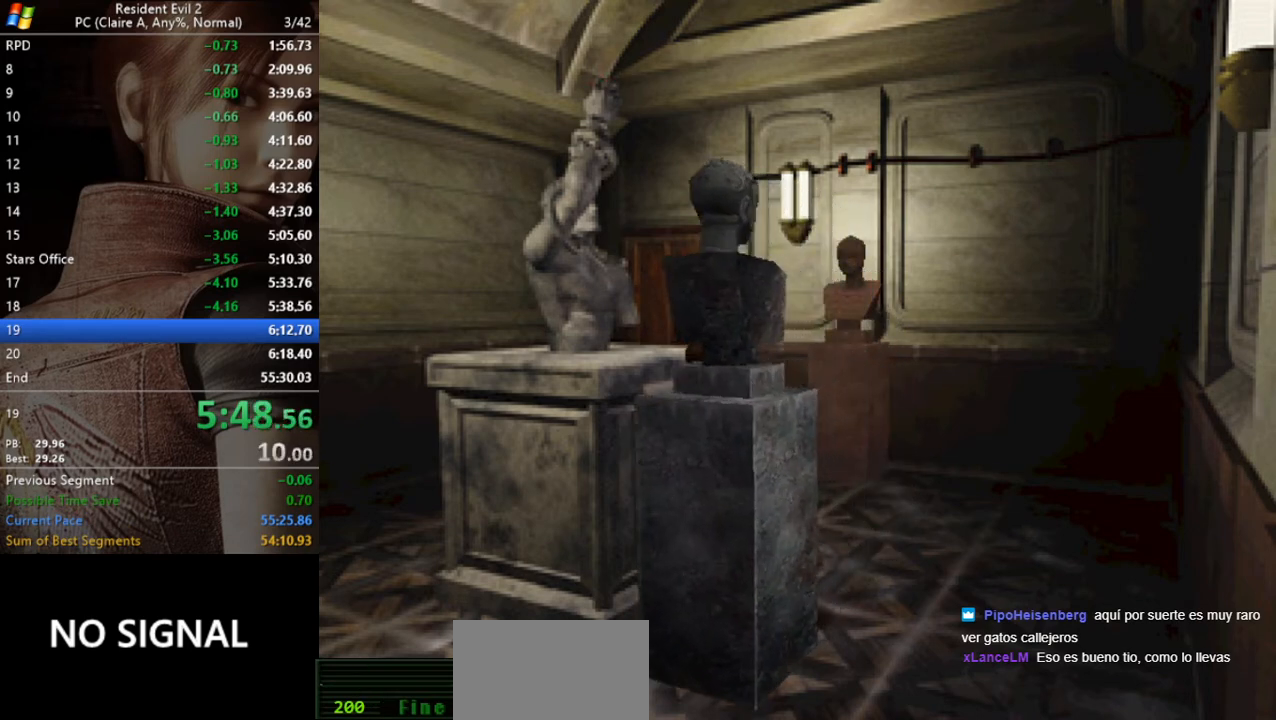
{"keys": ["w"], "events": []}
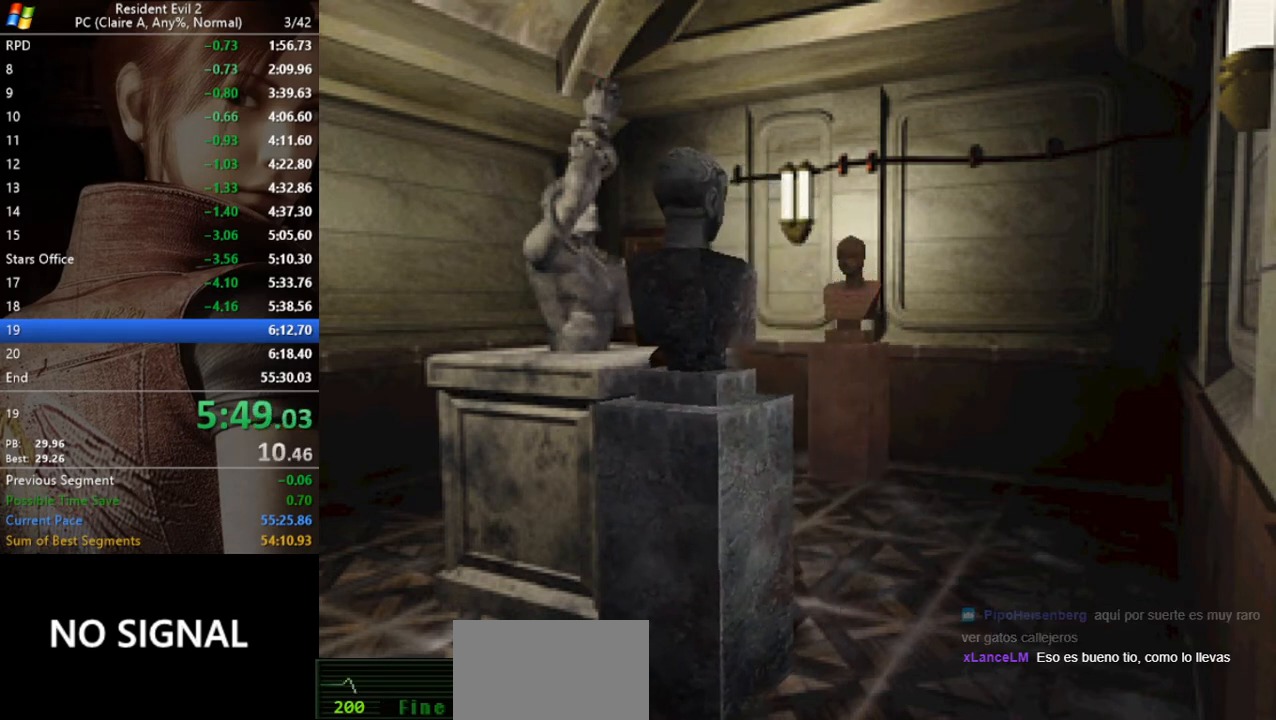
{"keys": ["w"], "events": []}
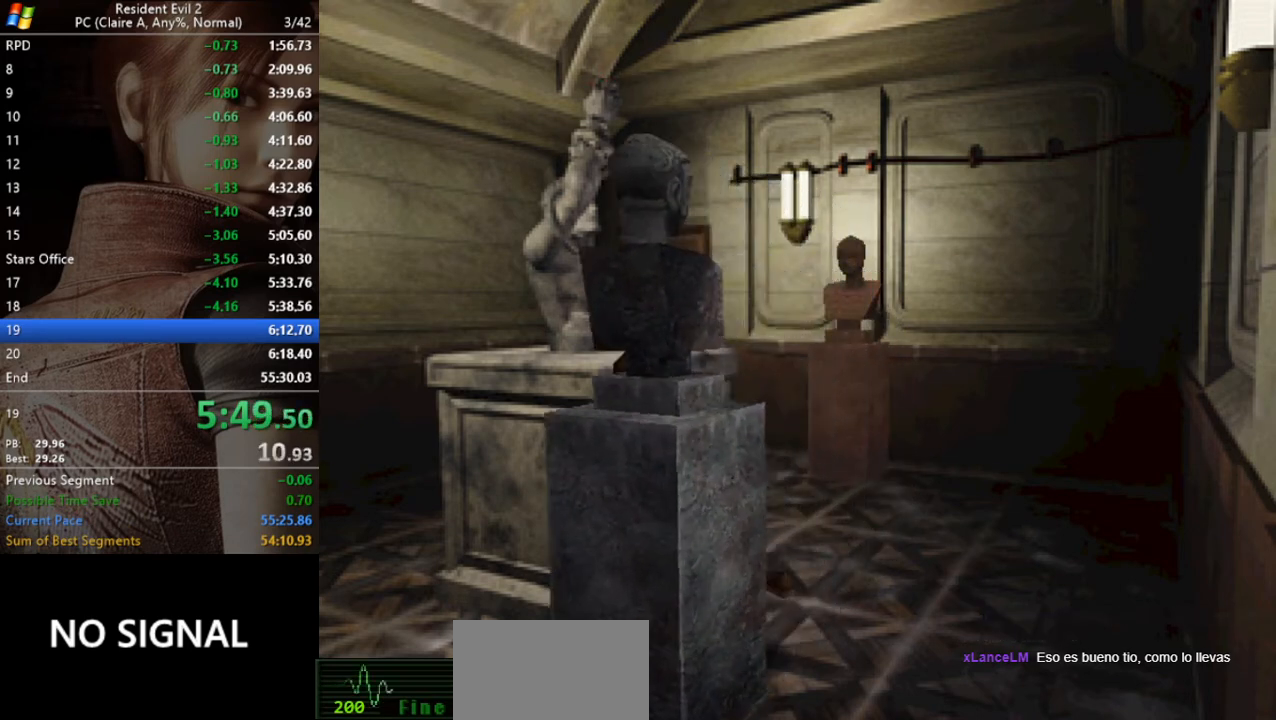
{"keys": ["w"], "events": []}
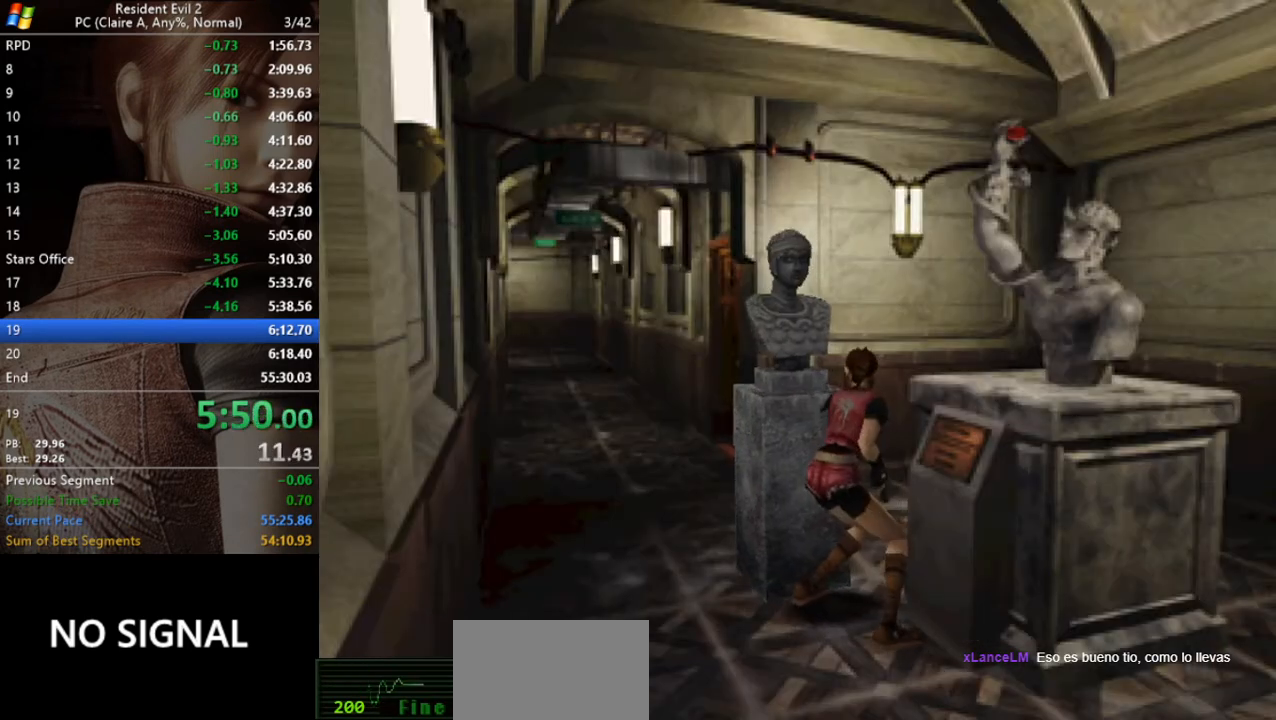
{"keys": ["w"], "events": []}
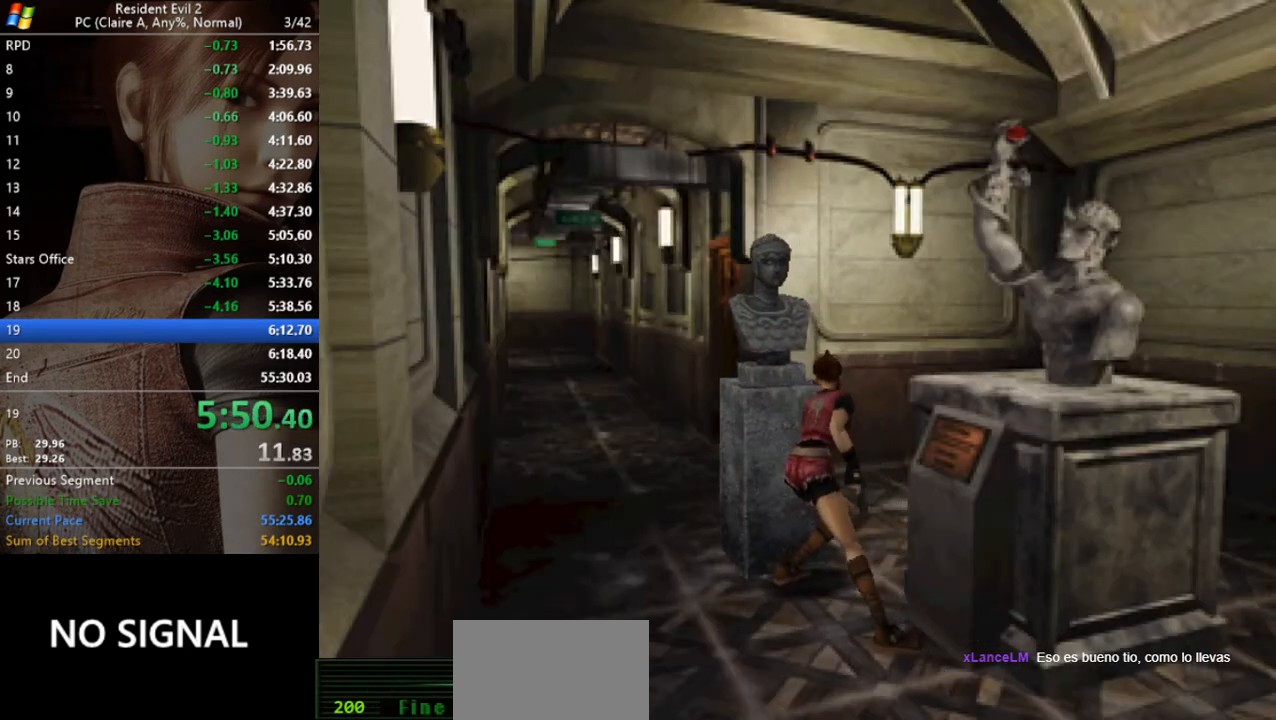
{"keys": ["w"], "events": []}
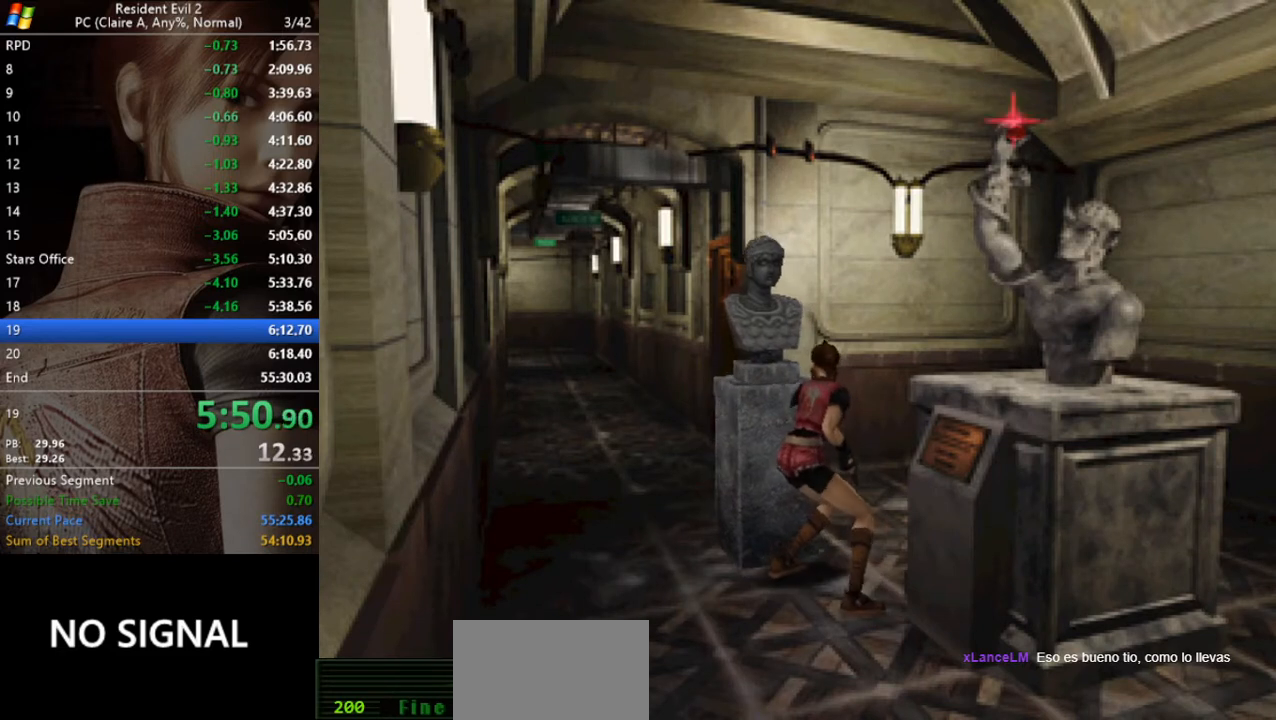
{"keys": ["w"], "events": []}
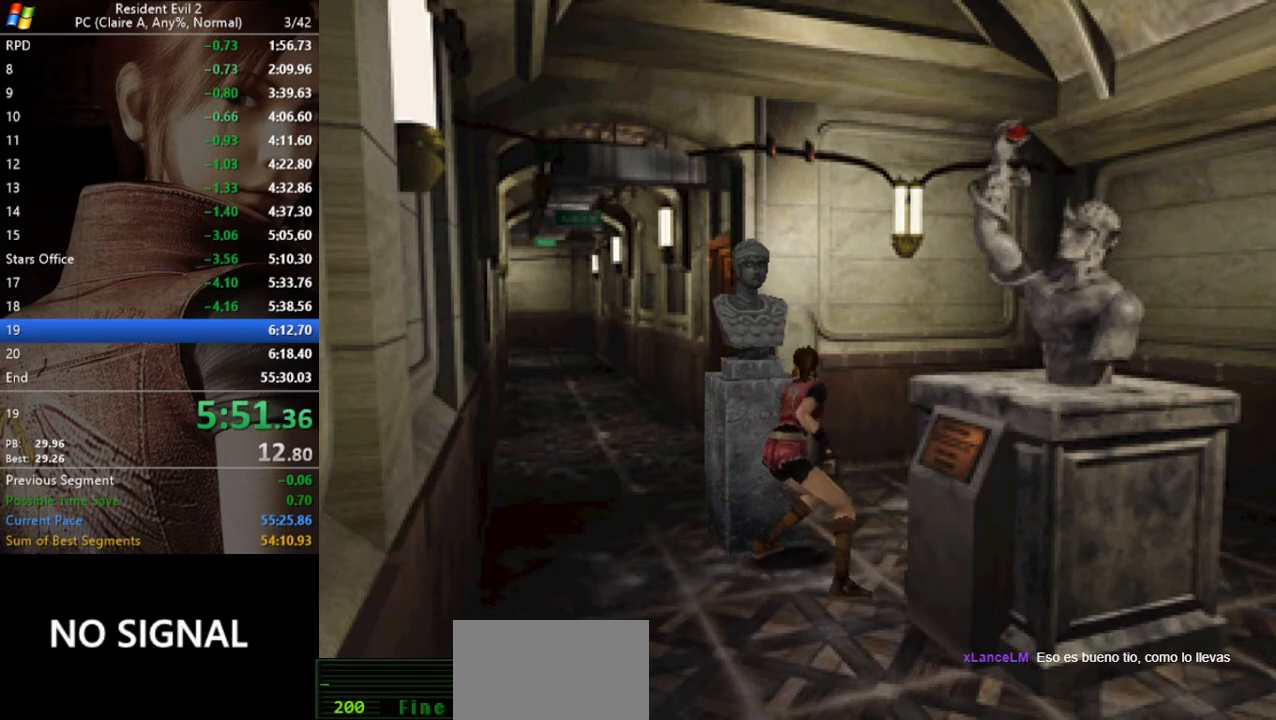
{"keys": ["w"], "events": []}
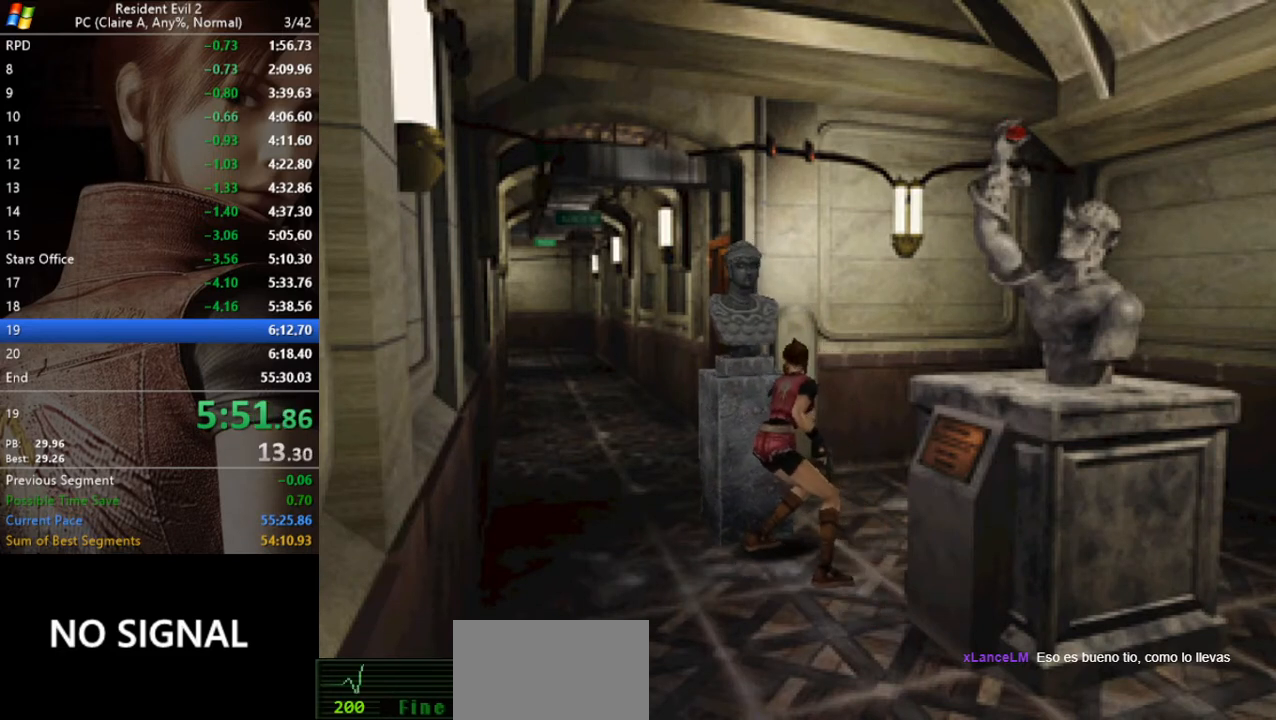
{"keys": ["w"], "events": []}
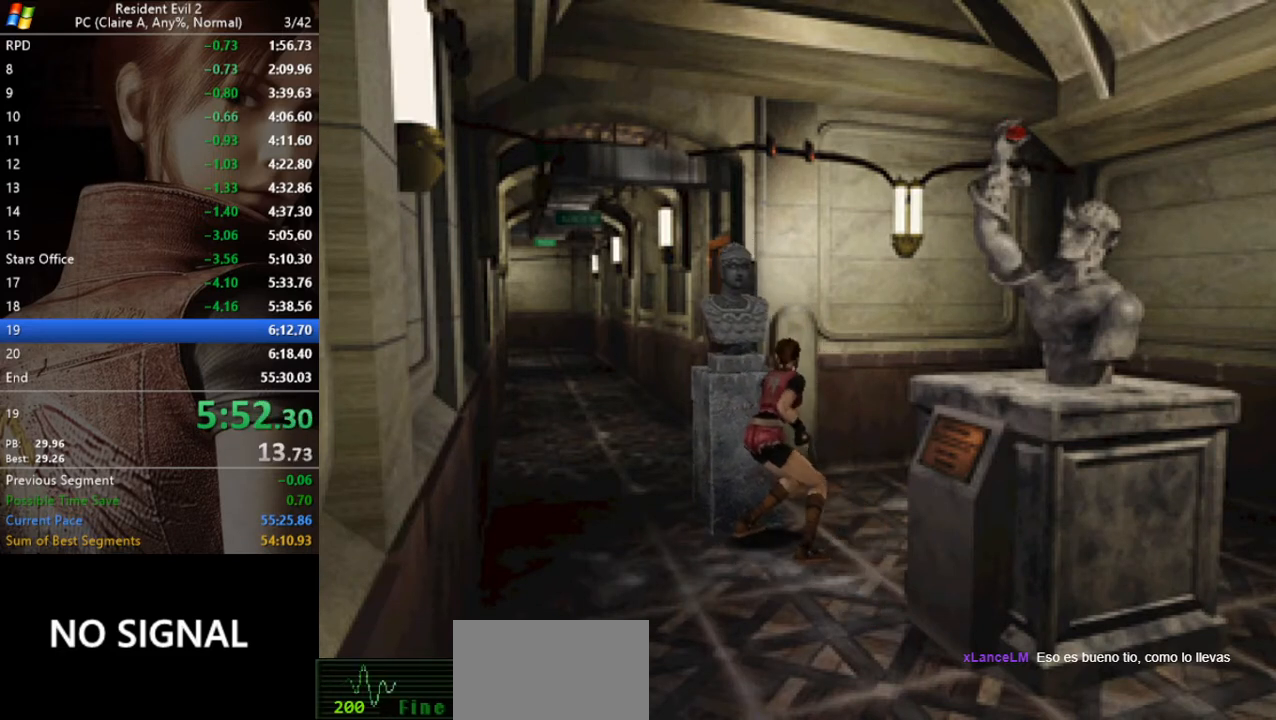
{"keys": ["w"], "events": []}
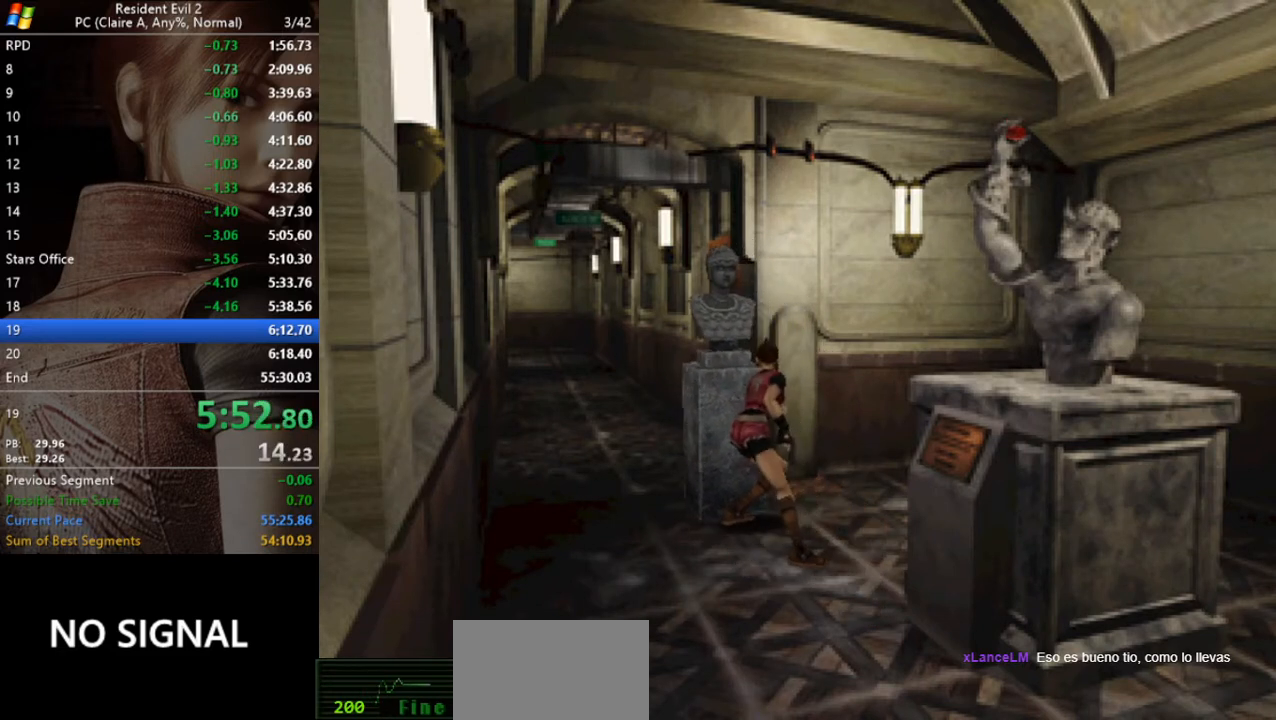
{"keys": ["w"], "events": []}
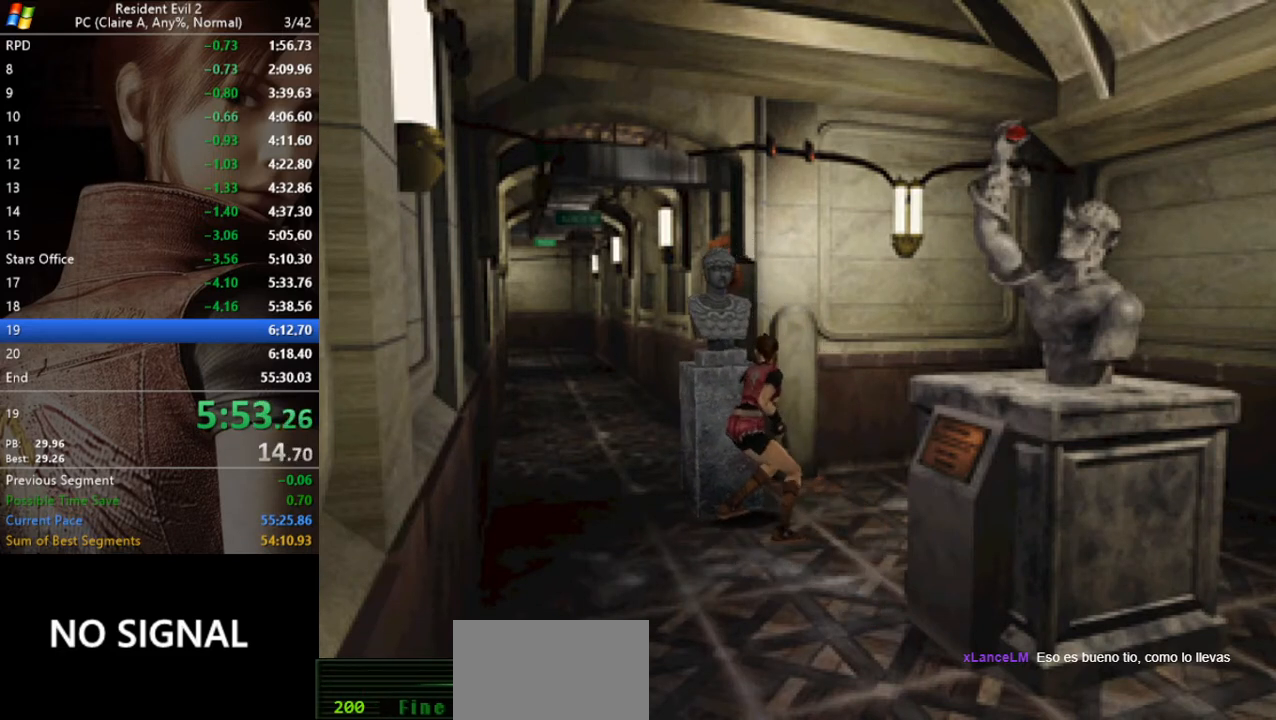
{"keys": ["a"], "events": [[233, "w", "up"], [300, "a", "down"]]}
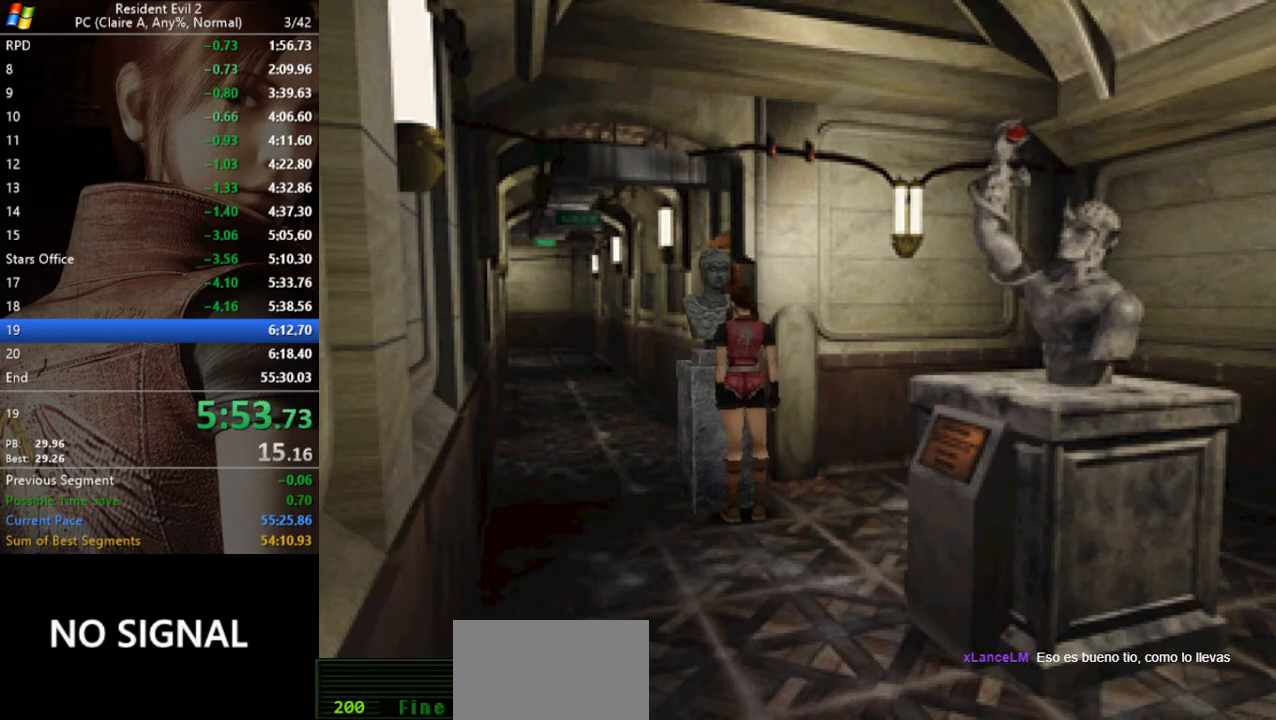
{"keys": ["run", "w"], "events": [[33, "run", "down"], [267, "w", "down"], [433, "a", "up"]]}
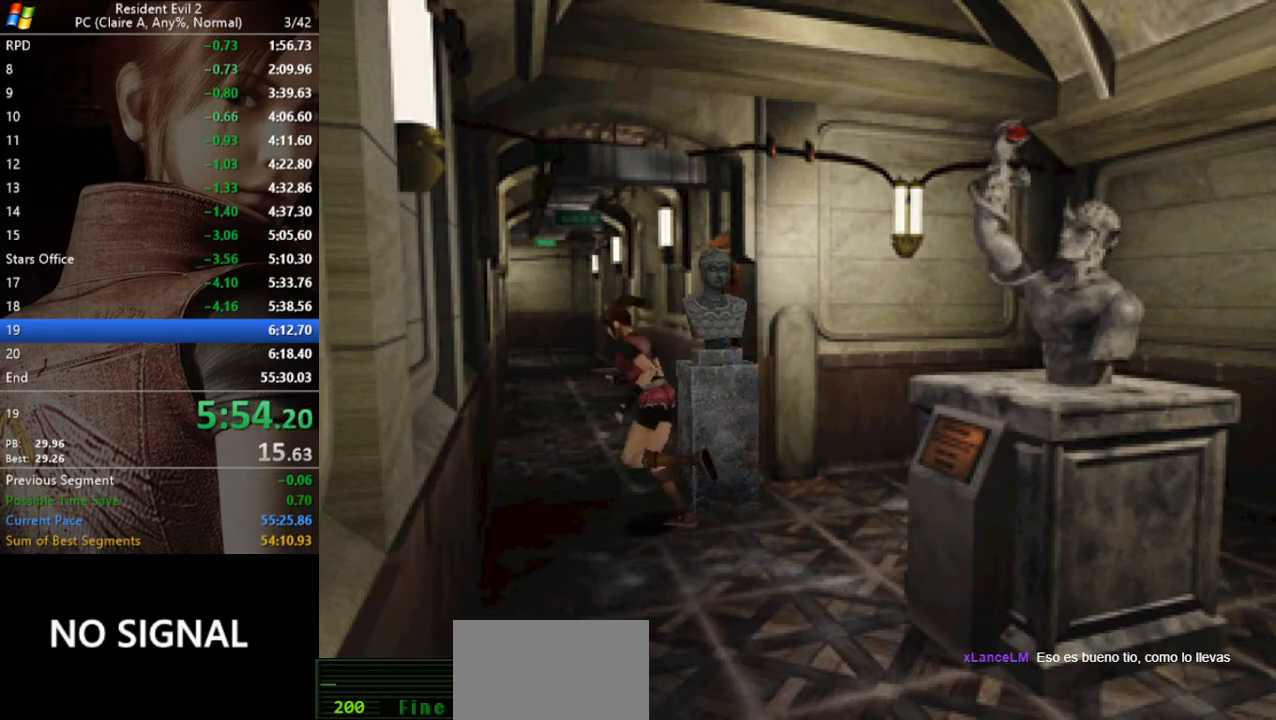
{"keys": ["d", "run", "w"], "events": [[100, "d", "down"], [100, "w", "up"], [133, "run", "up"], [467, "run", "down"], [500, "w", "down"]]}
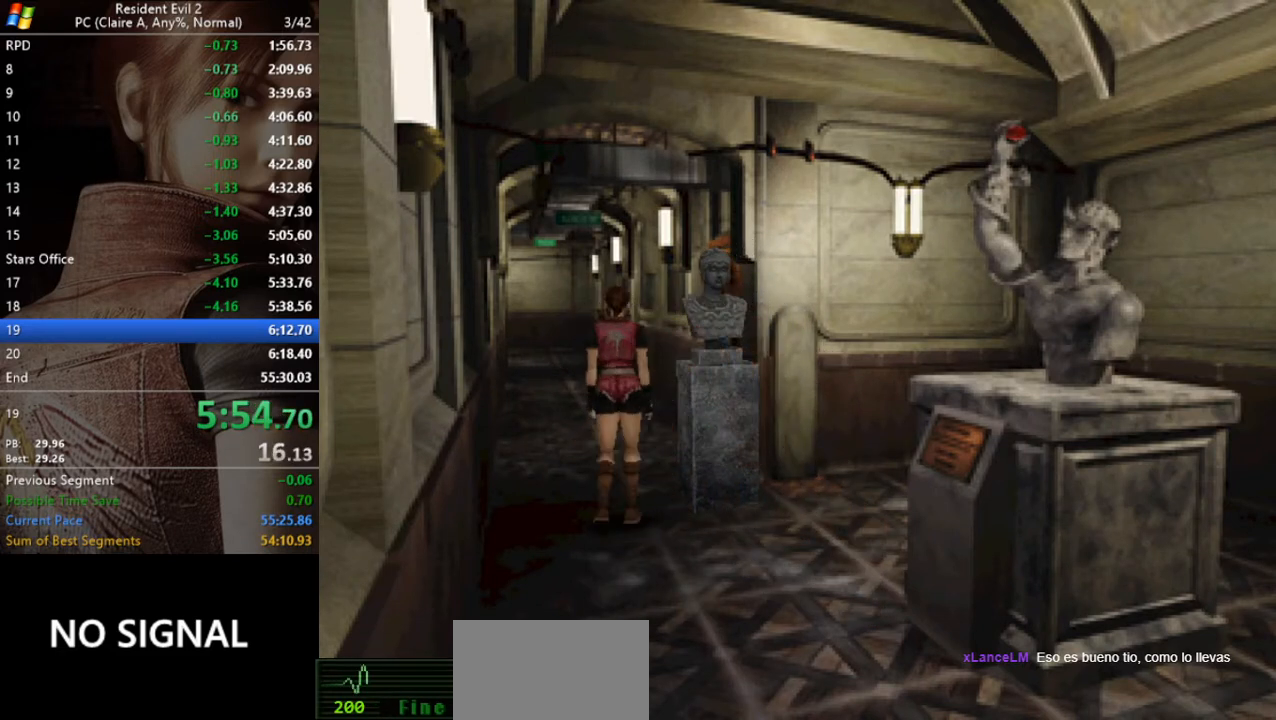
{"keys": ["d", "w"], "events": [[100, "run", "up"]]}
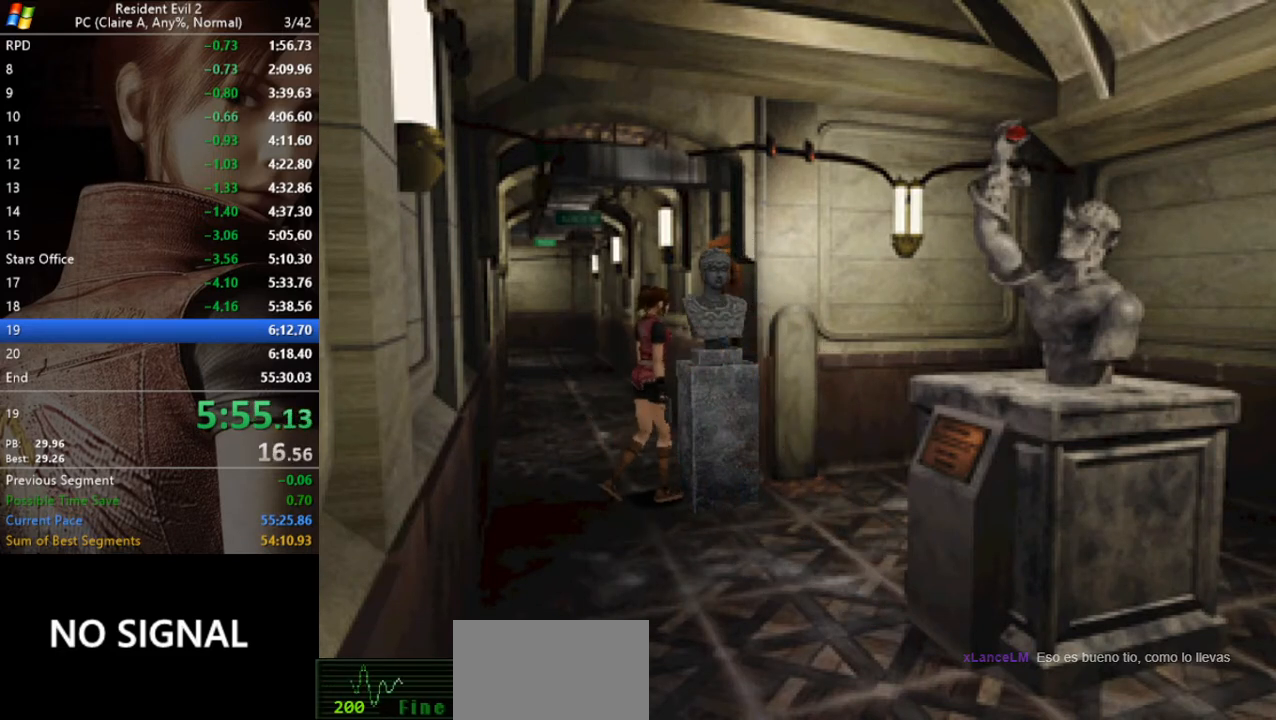
{"keys": ["w"], "events": [[300, "d", "up"]]}
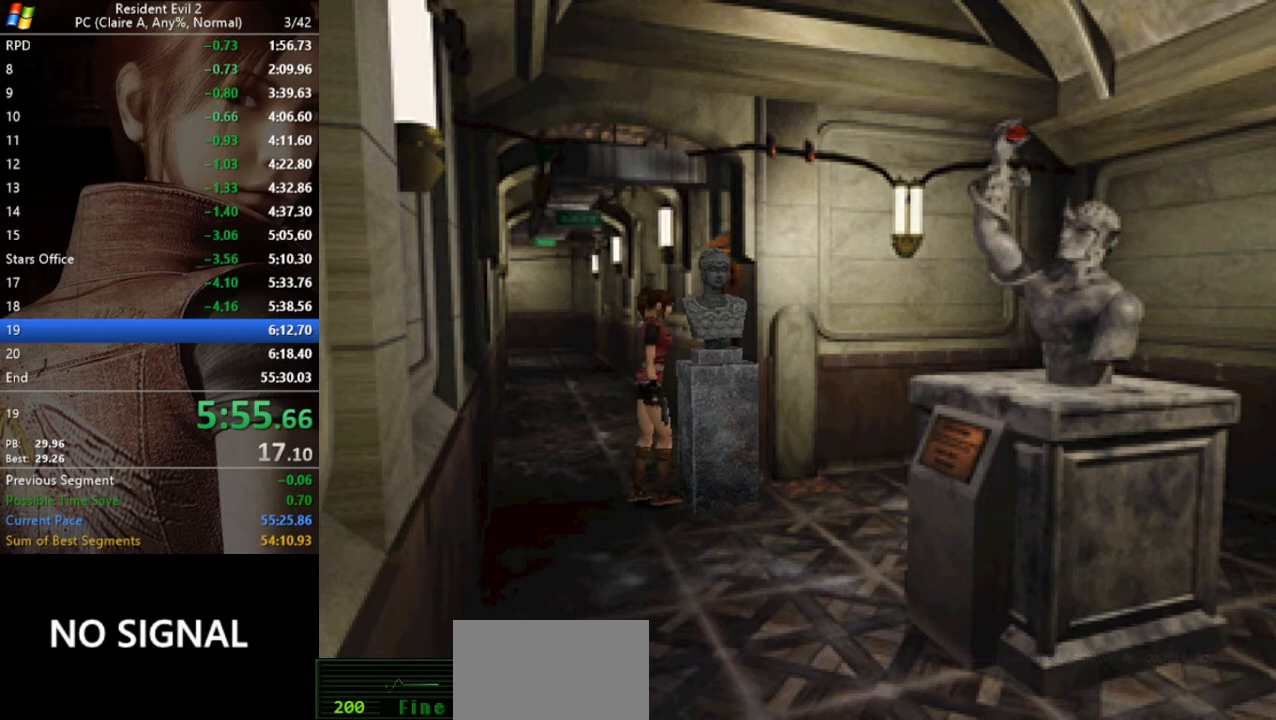
{"keys": ["w"], "events": [[67, "a", "down"], [167, "a", "up"]]}
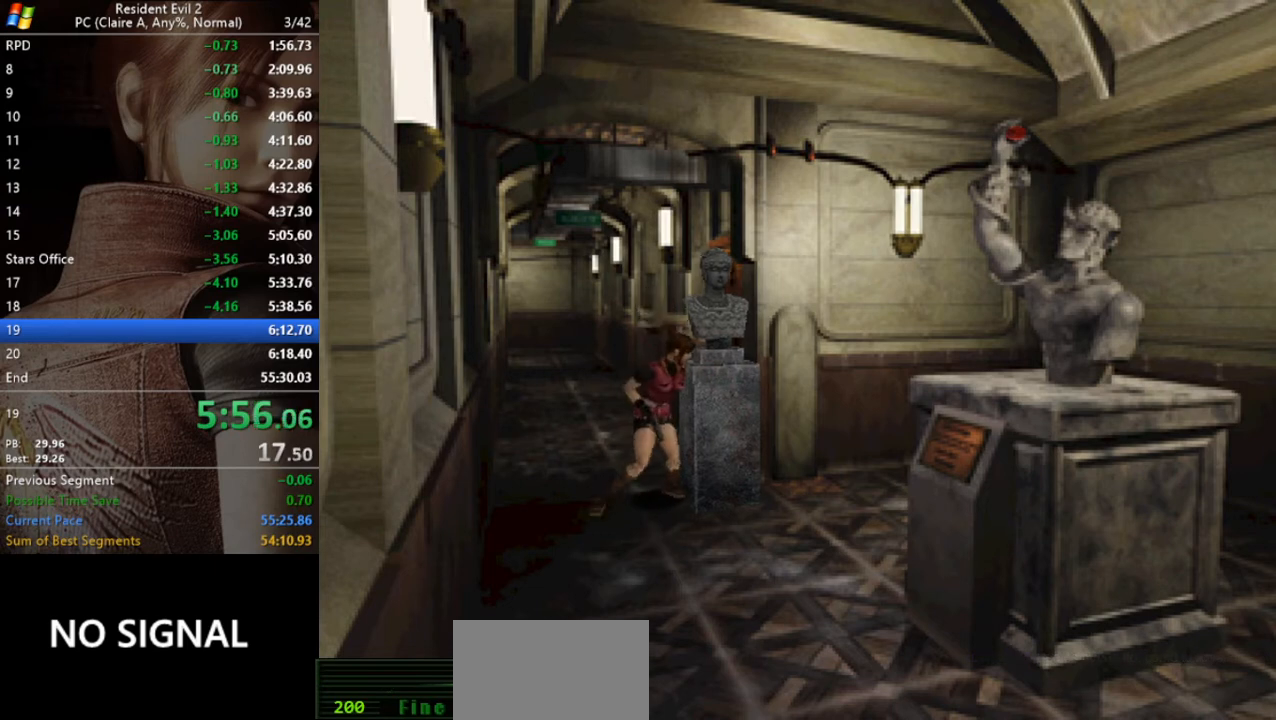
{"keys": ["w"], "events": []}
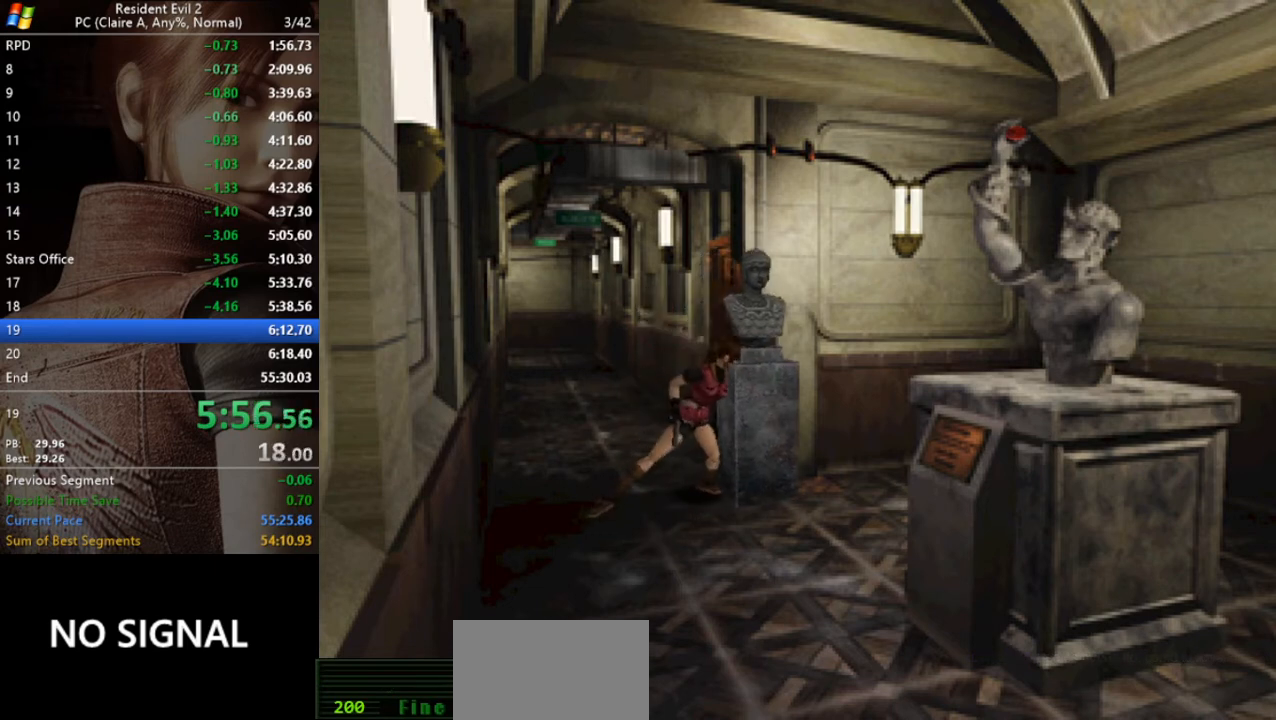
{"keys": ["w"], "events": []}